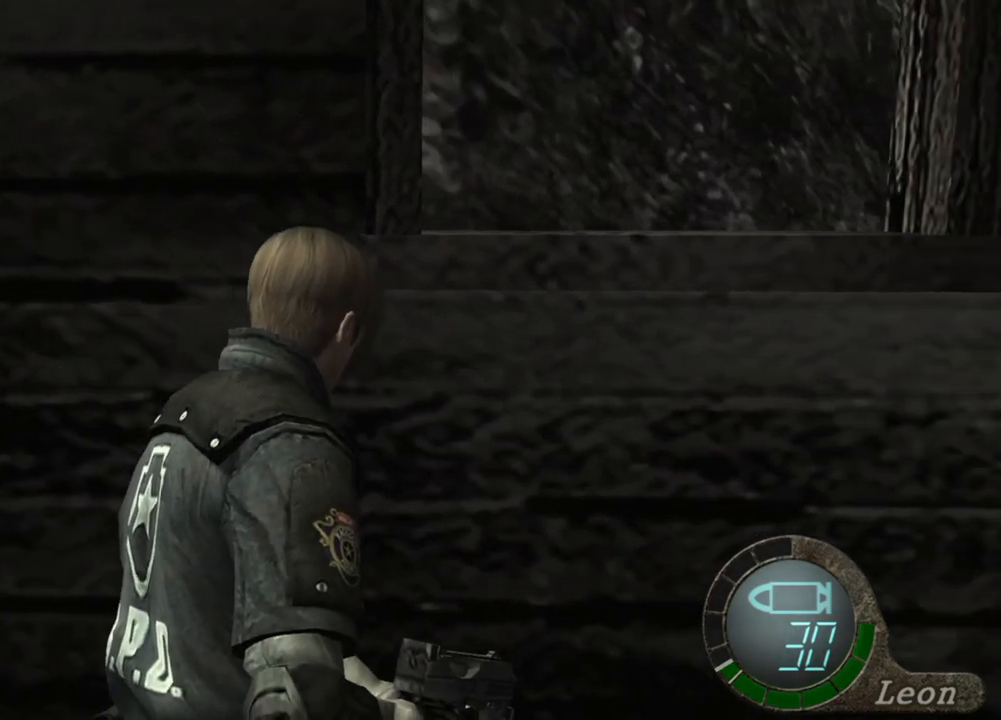
Gameplay with keyboard and mouse; each line is a JSON object with the keys and mouse buttons held at the frame after it. "events" lists presses ("down") and releases ("up") of "1", "2", "3", "4", "5", "a", "alt", "b", "c", "ctrl", "d", "e", "f", "g", "q", "r", "s", "shift", "space", "t", "tab", "tilde", "v", "w", "x", "z", "mouse_left", "mouse_wheel", "mouse_right", "mouse_mb4" and "mouse_mb5" between this image and that frame as [ms after this image, input, new state], when the widget could be followed in between. "mouse_left", "mouse_wheel", "mouse_right", "mouse_mb4", "mouse_mb5" = the "left", "wheel", "right", "mb4", "mb5" buttons of the "mouse" list. No other keys are recorded. "wheel" means that the mouse wheel is clicked or scrolled. Mouse movement is not recorded.
{"keys": ["shift", "w"], "mouse": [], "events": []}
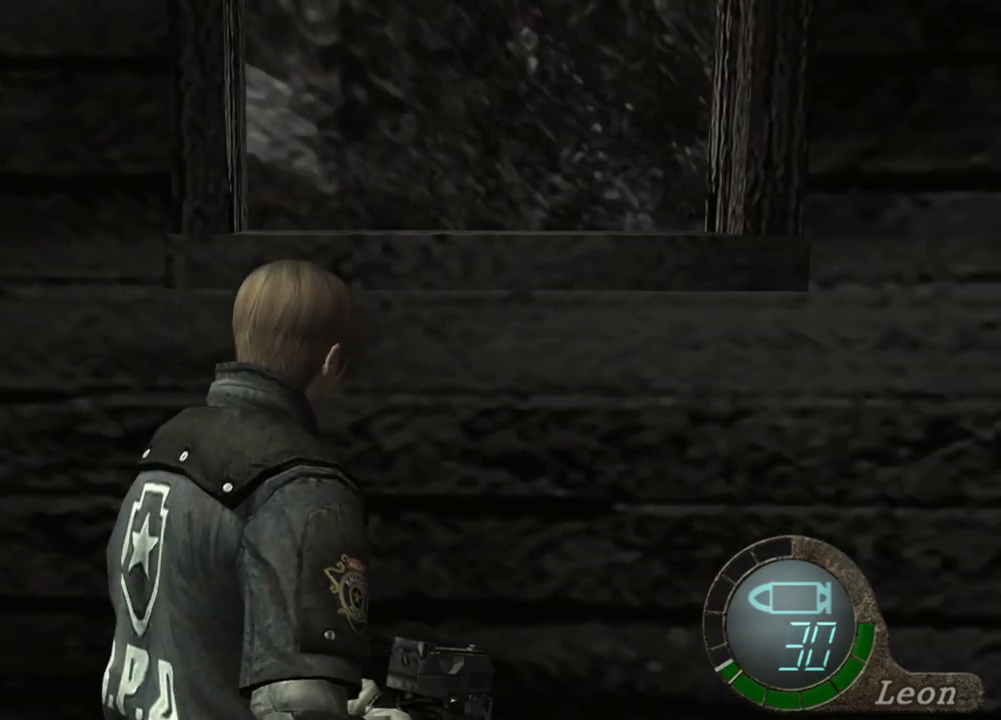
{"keys": ["shift", "w"], "mouse": [], "events": []}
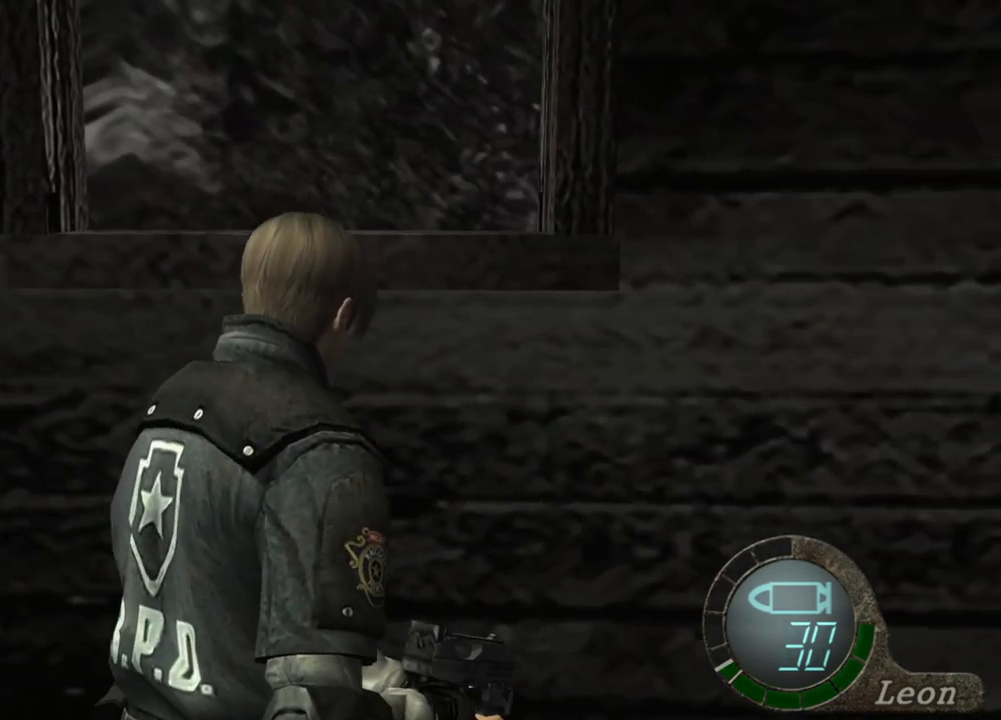
{"keys": ["shift", "w"], "mouse": [], "events": []}
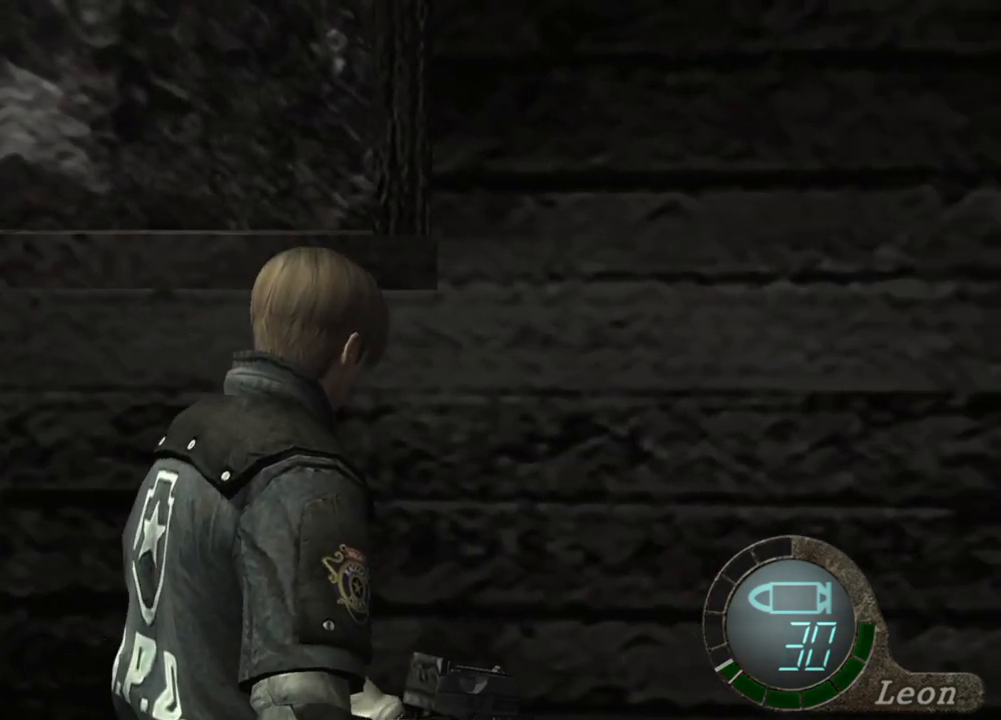
{"keys": ["shift", "w"], "mouse": [], "events": []}
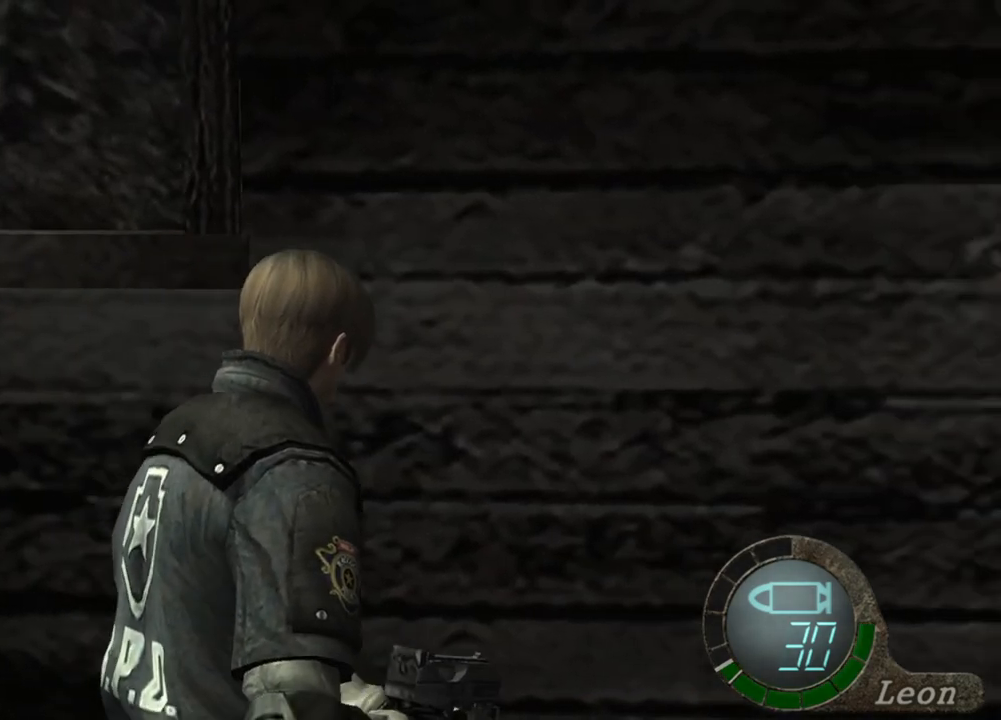
{"keys": [], "mouse": [], "events": [[100, "shift", "up"], [100, "w", "up"]]}
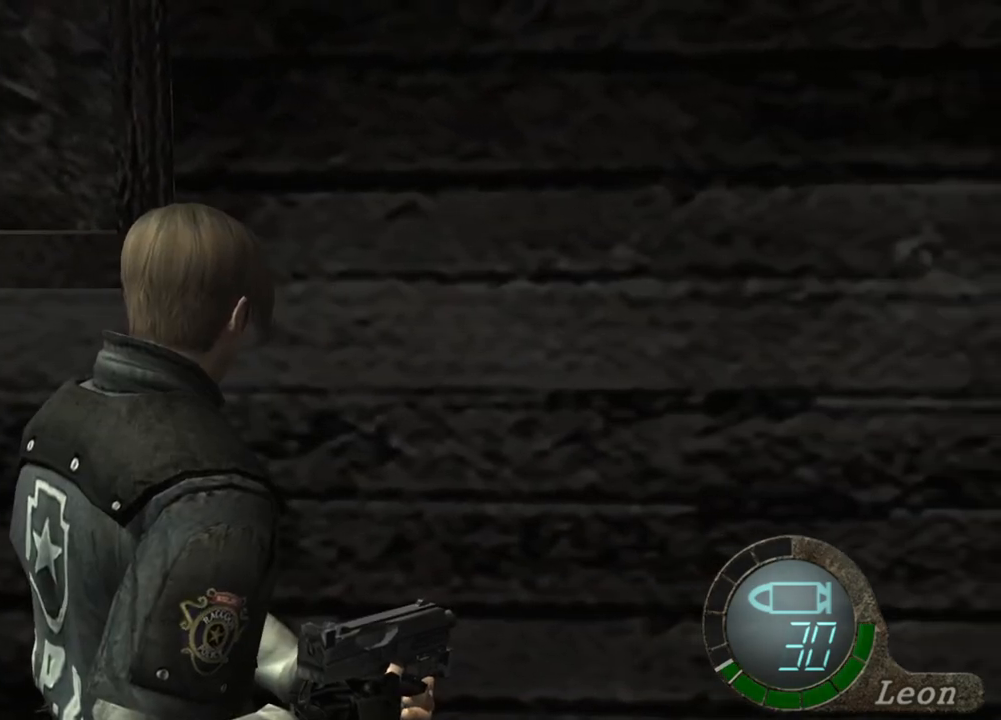
{"keys": [], "mouse": [], "events": []}
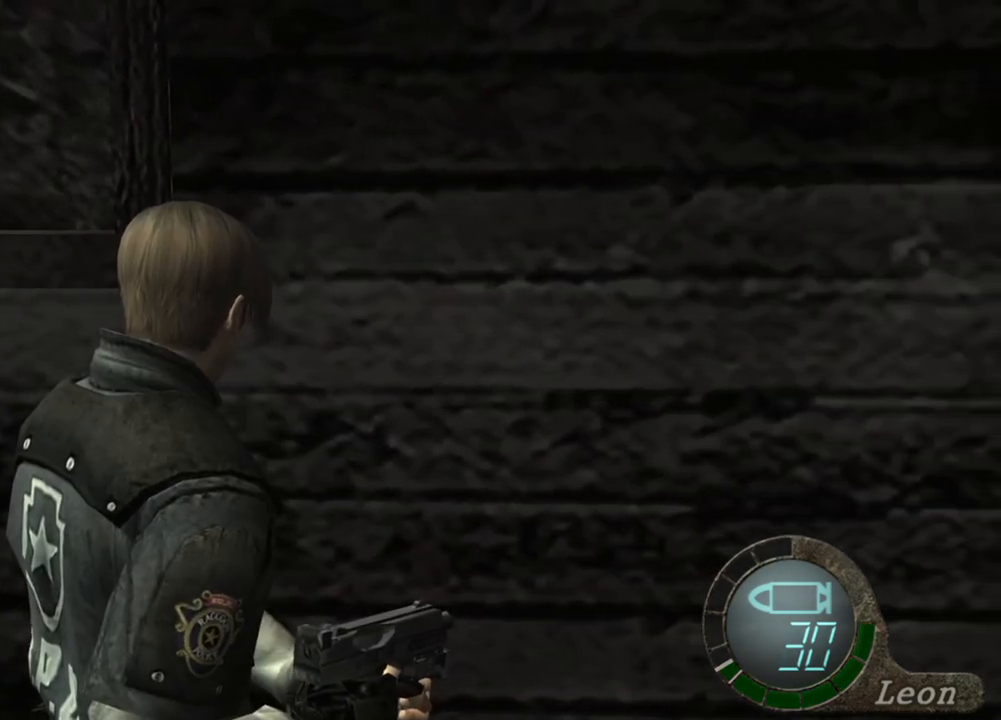
{"keys": [], "mouse": [], "events": []}
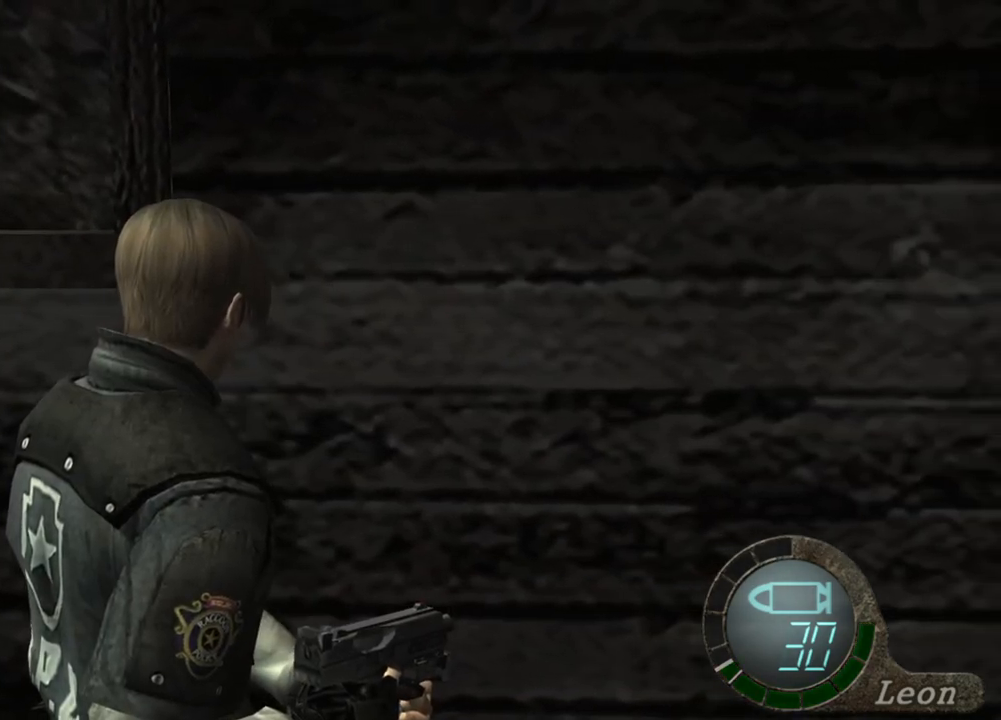
{"keys": [], "mouse": [], "events": []}
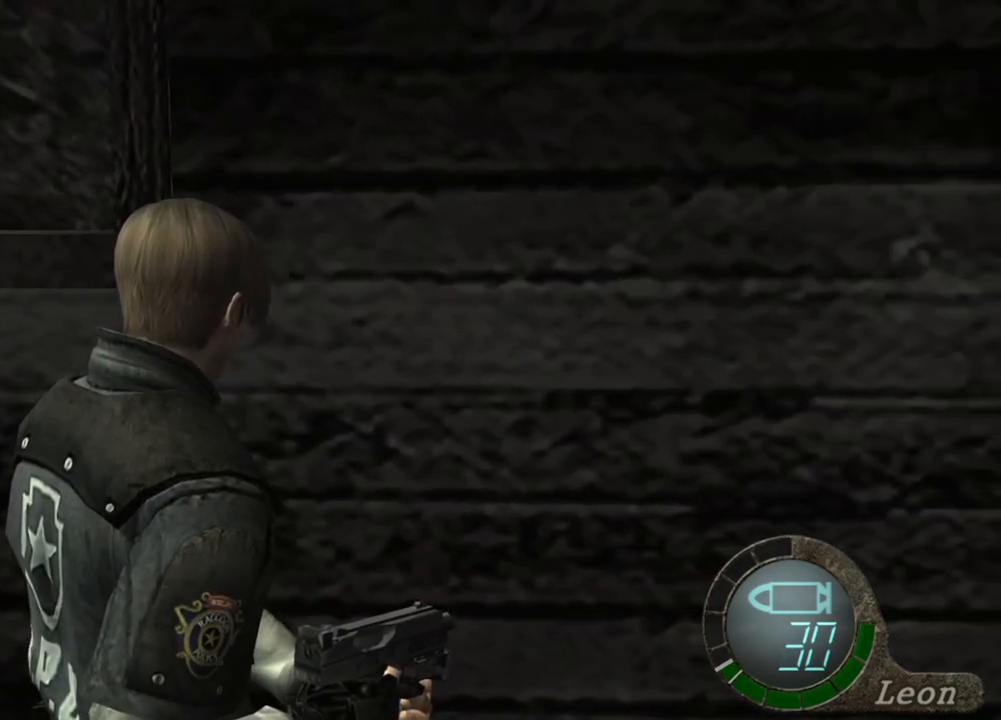
{"keys": [], "mouse": [], "events": []}
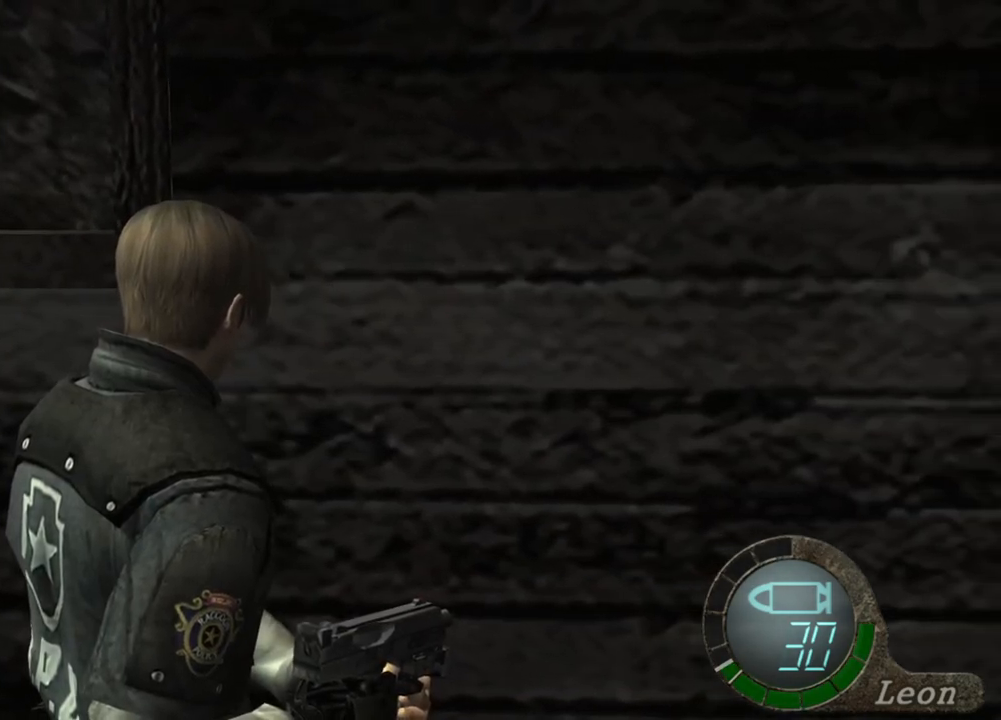
{"keys": ["d"], "mouse": [], "events": [[367, "d", "down"]]}
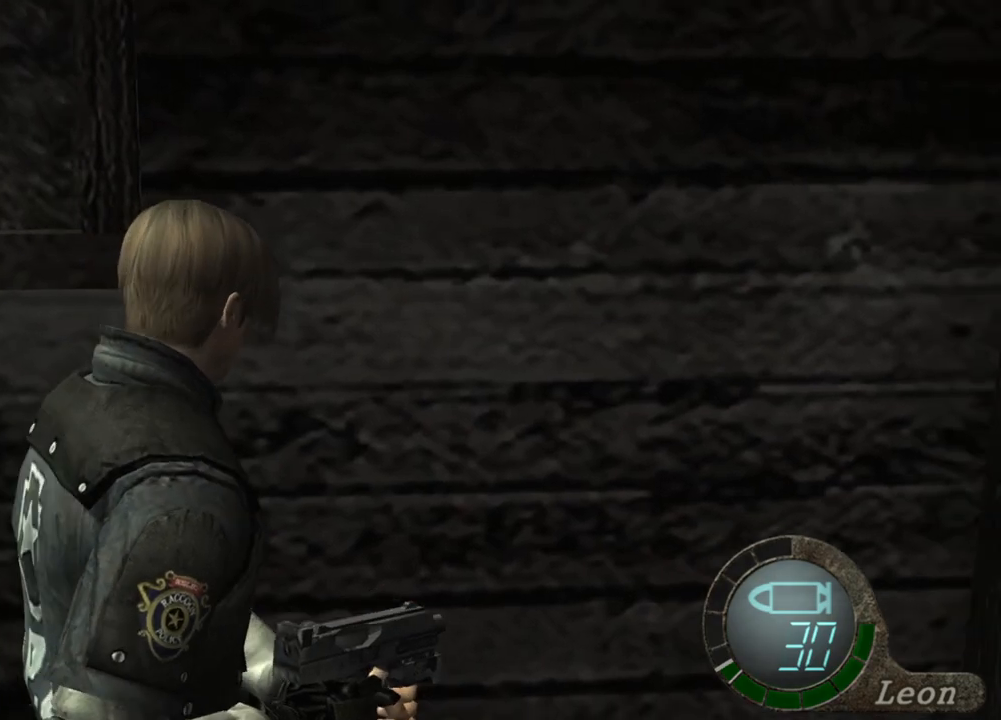
{"keys": ["shift", "w"], "mouse": [], "events": [[133, "d", "up"], [200, "d", "down"], [267, "d", "up"], [300, "d", "down"], [400, "d", "up"], [400, "shift", "down"], [467, "w", "down"]]}
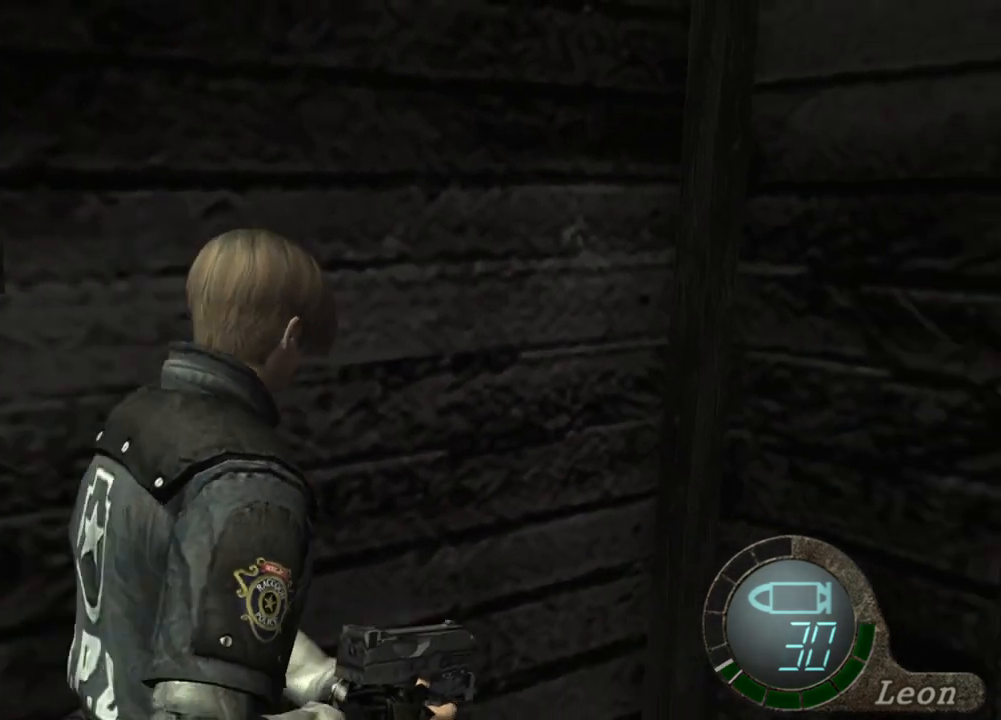
{"keys": ["shift", "w"], "mouse": [], "events": []}
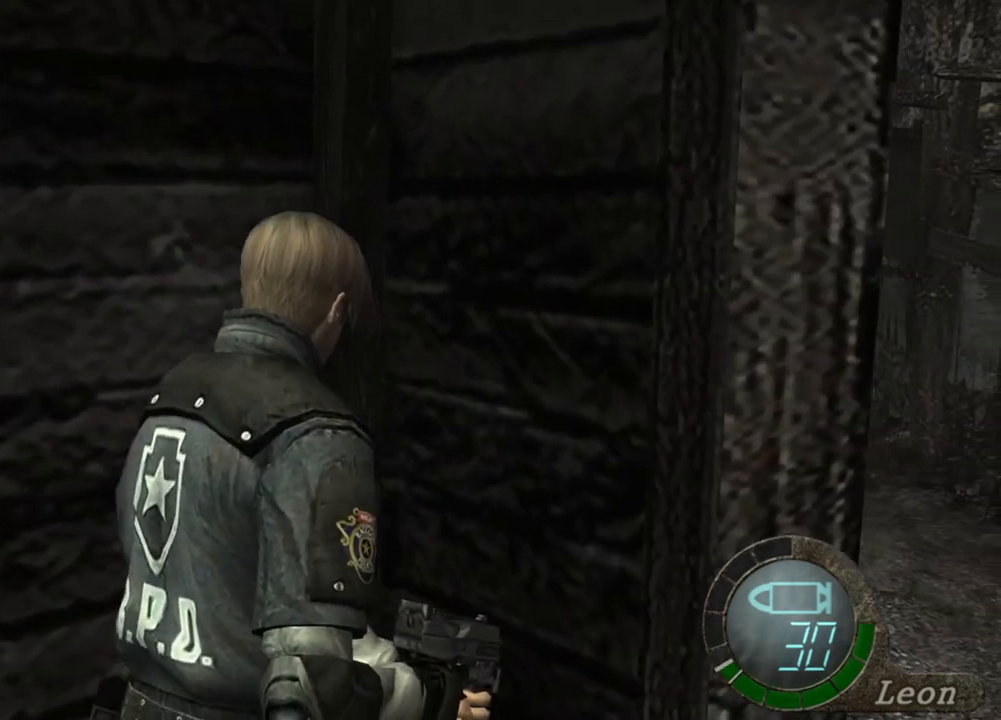
{"keys": ["shift", "w"], "mouse": [], "events": []}
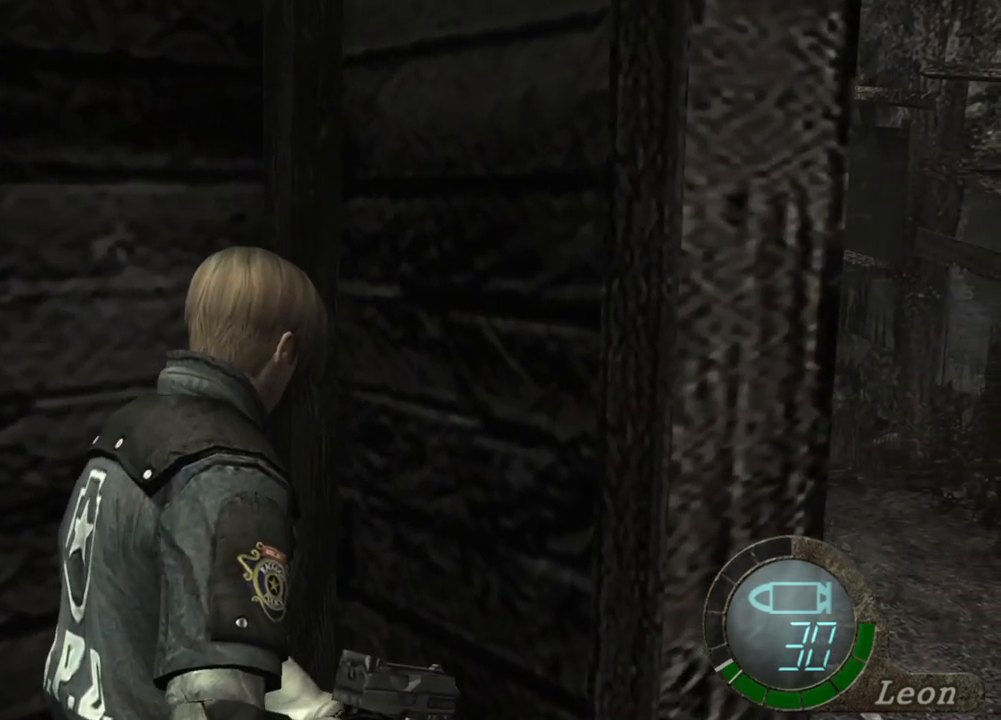
{"keys": ["shift", "w"], "mouse": [], "events": []}
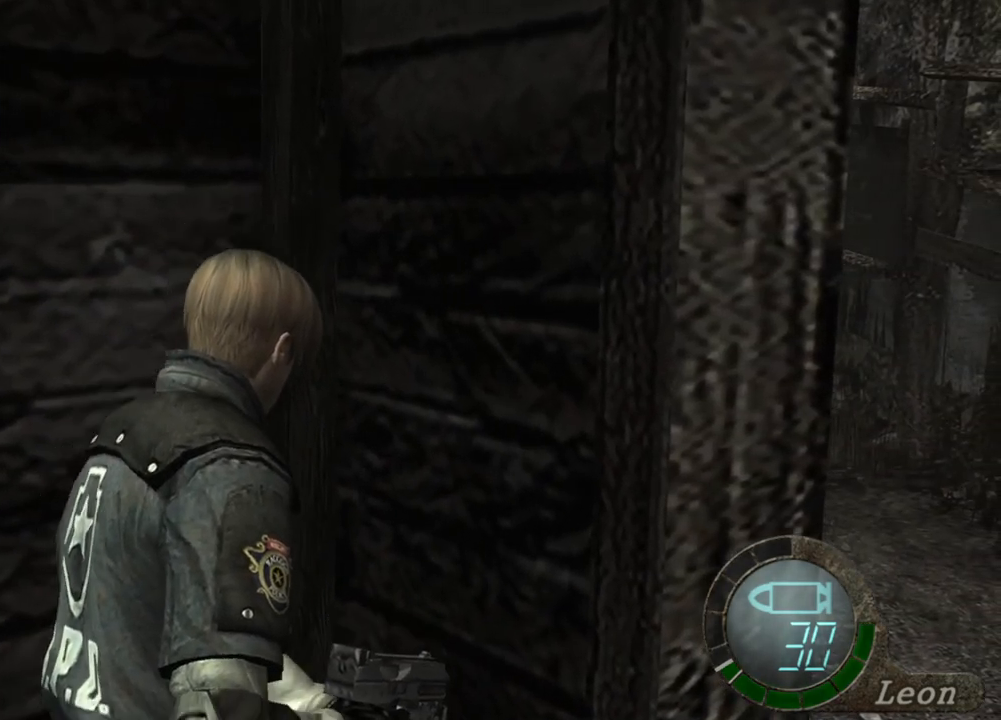
{"keys": ["shift", "w"], "mouse": [], "events": []}
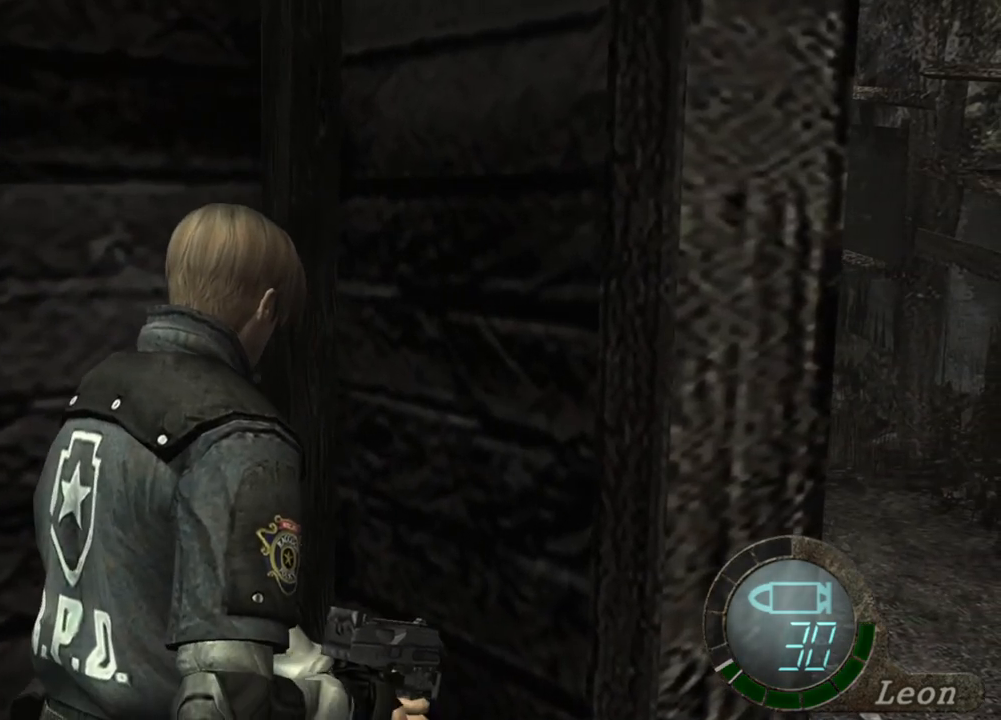
{"keys": ["shift", "w"], "mouse": [], "events": []}
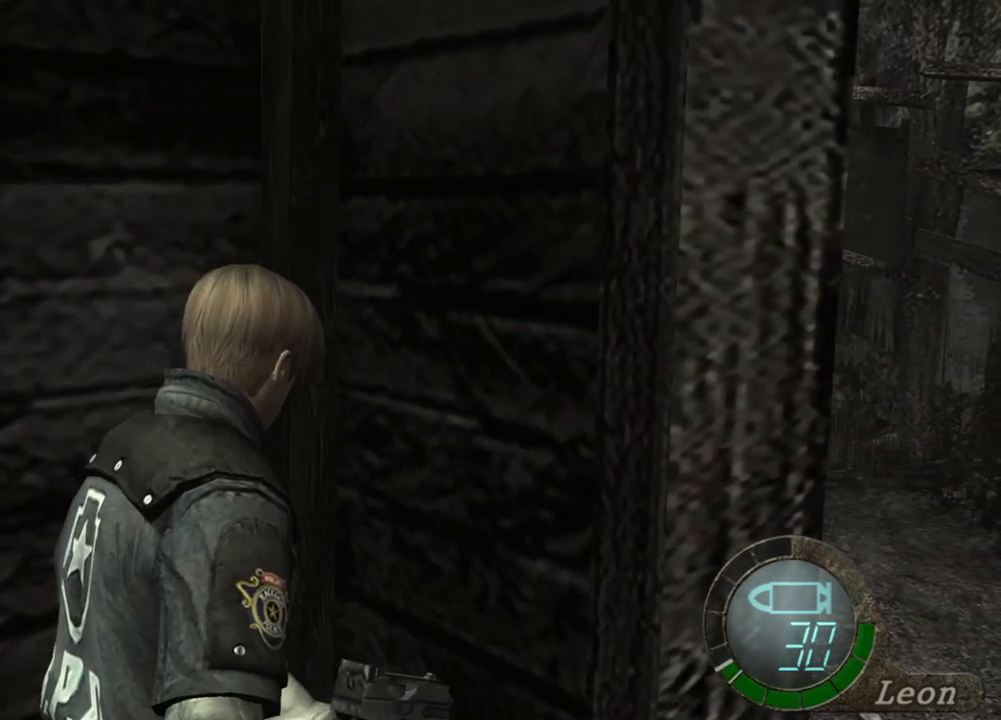
{"keys": ["shift", "w"], "mouse": [], "events": []}
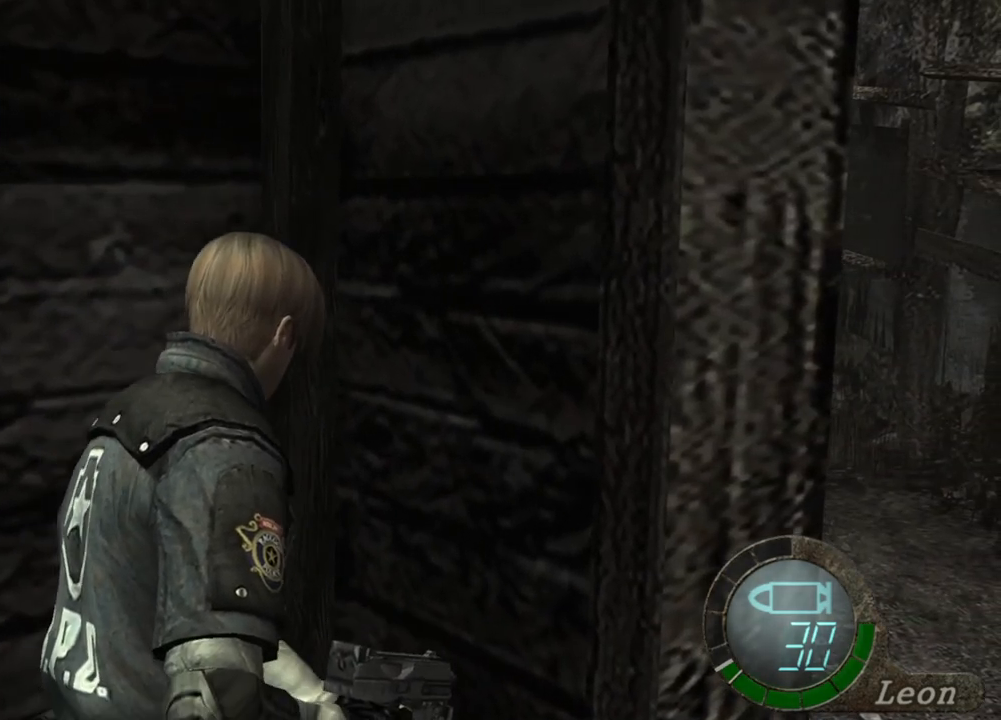
{"keys": [], "mouse": [], "events": [[467, "shift", "up"], [467, "w", "up"]]}
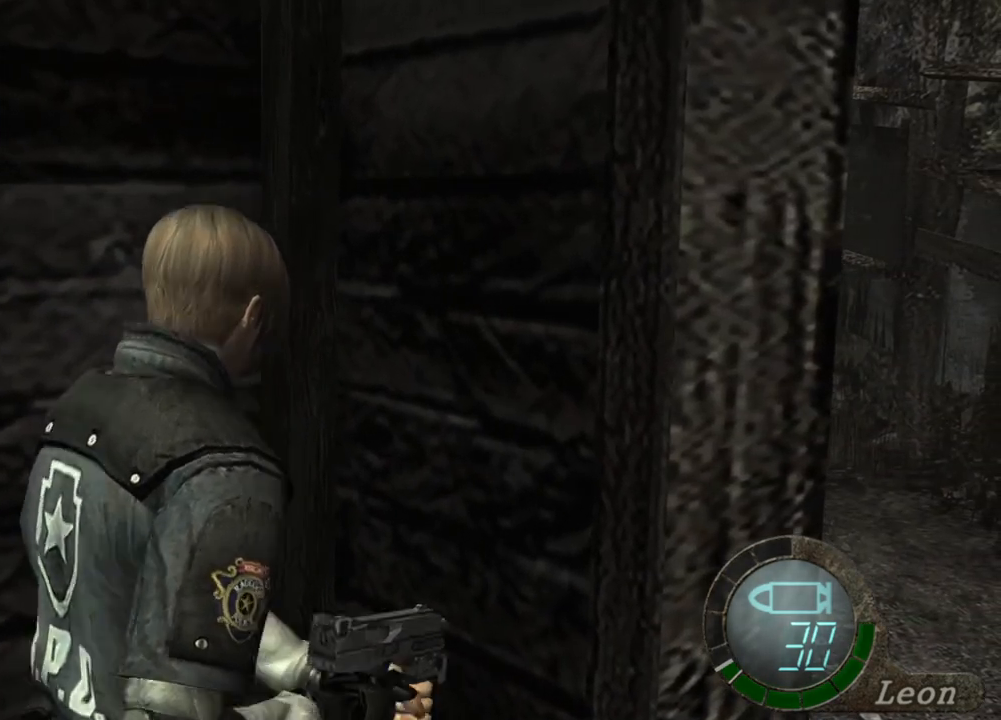
{"keys": [], "mouse": [], "events": []}
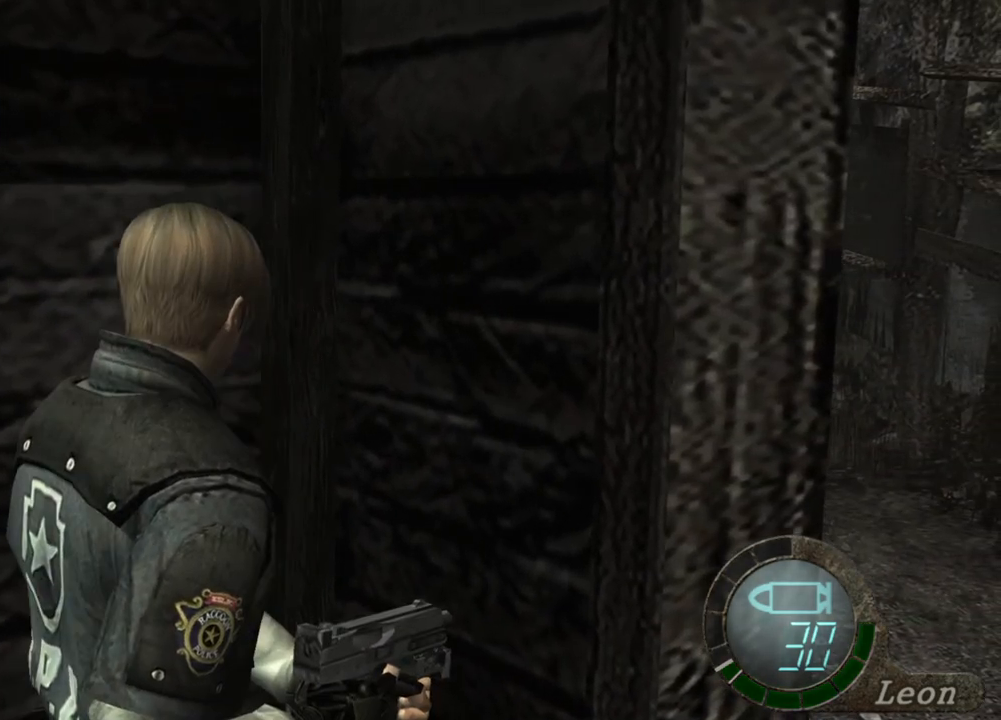
{"keys": [], "mouse": [], "events": []}
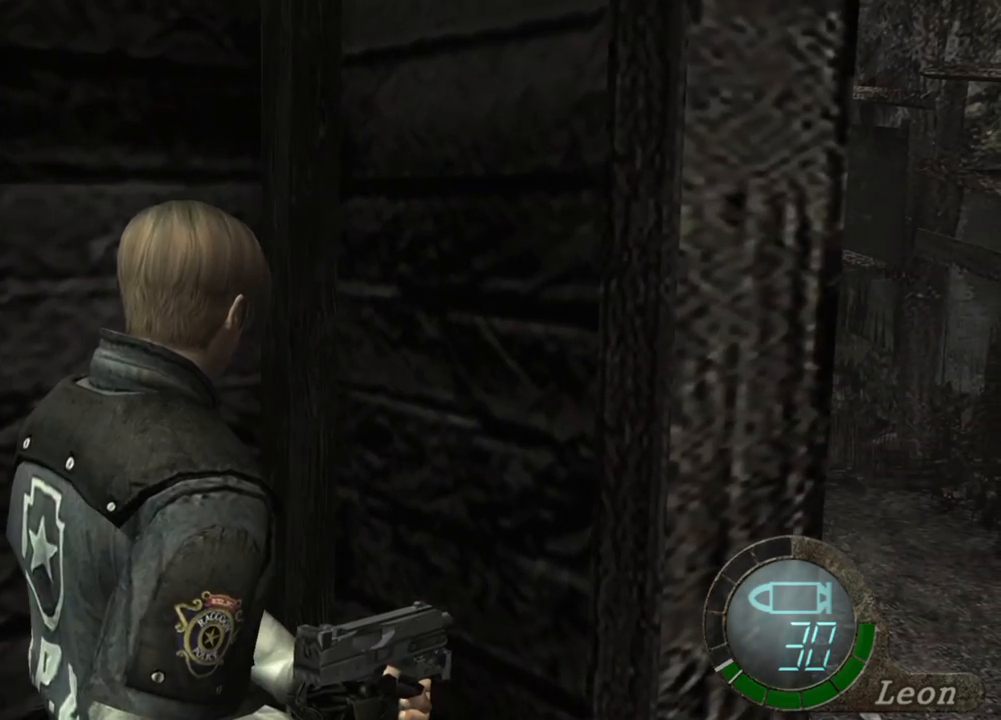
{"keys": ["d"], "mouse": [], "events": [[300, "d", "down"], [367, "d", "up"], [433, "d", "down"]]}
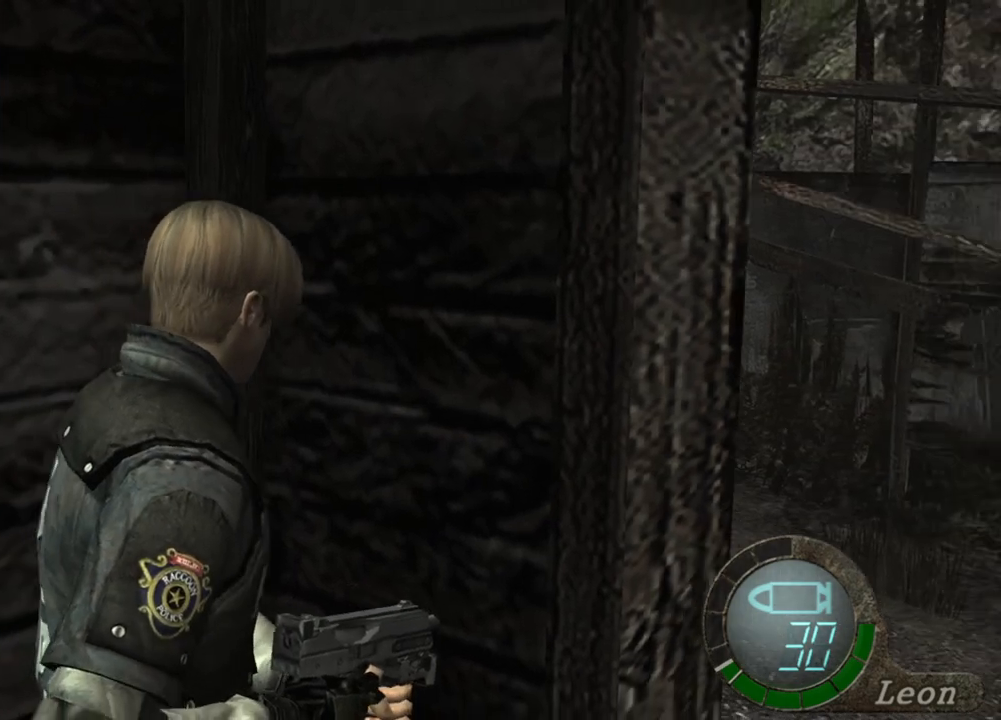
{"keys": ["shift", "w"], "mouse": [], "events": [[33, "d", "up"], [67, "d", "down"], [167, "d", "up"], [167, "shift", "down"], [167, "w", "down"]]}
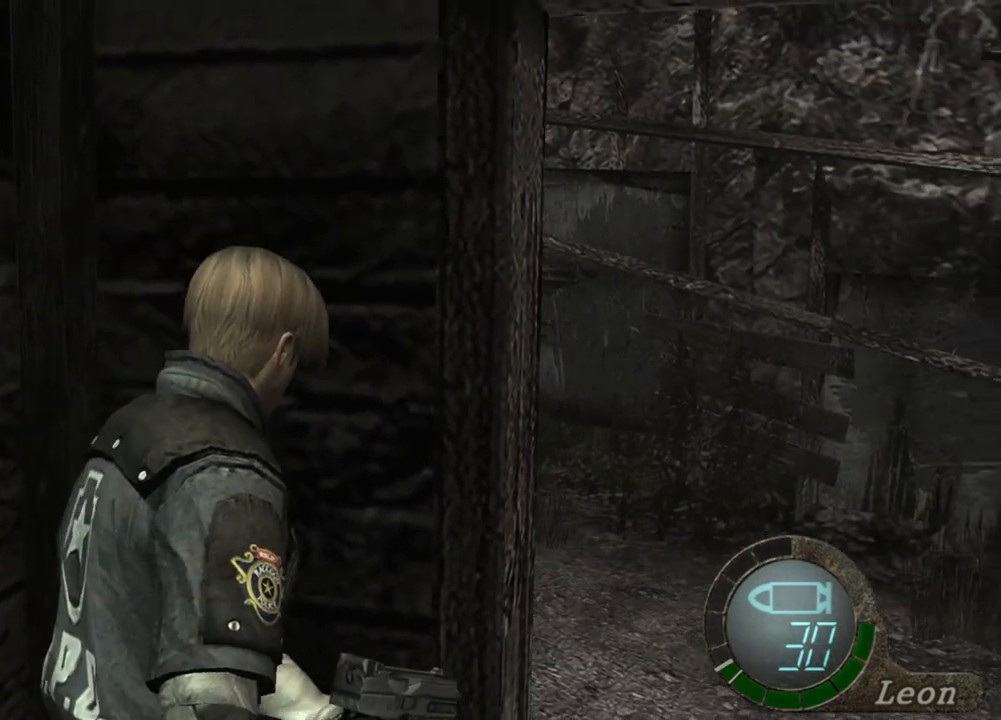
{"keys": ["shift", "w"], "mouse": [], "events": []}
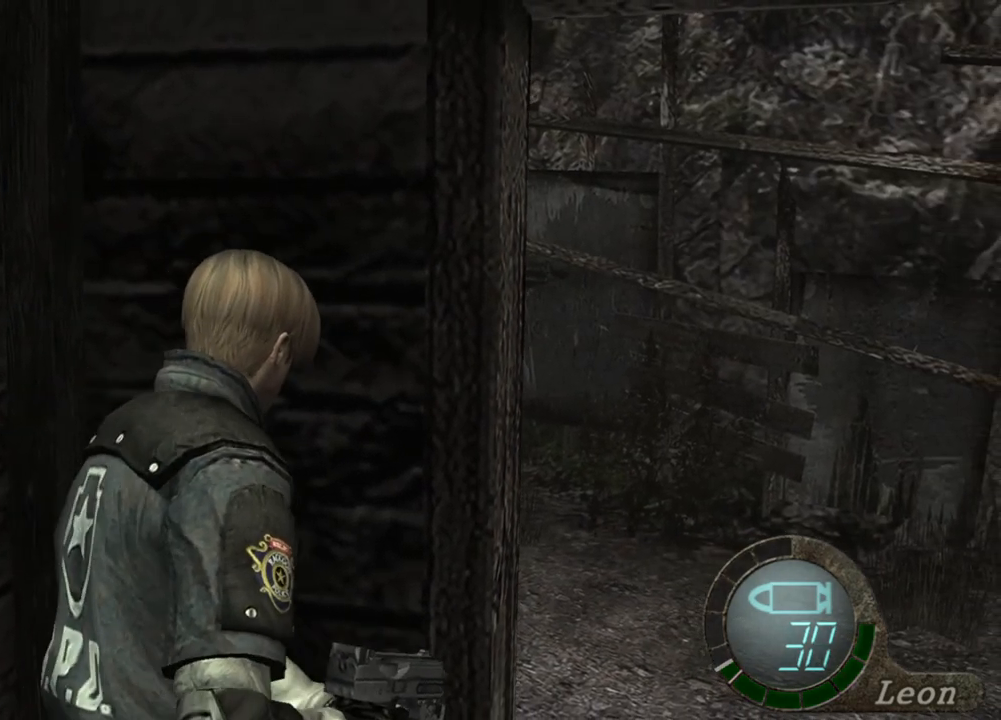
{"keys": ["shift", "w"], "mouse": [], "events": []}
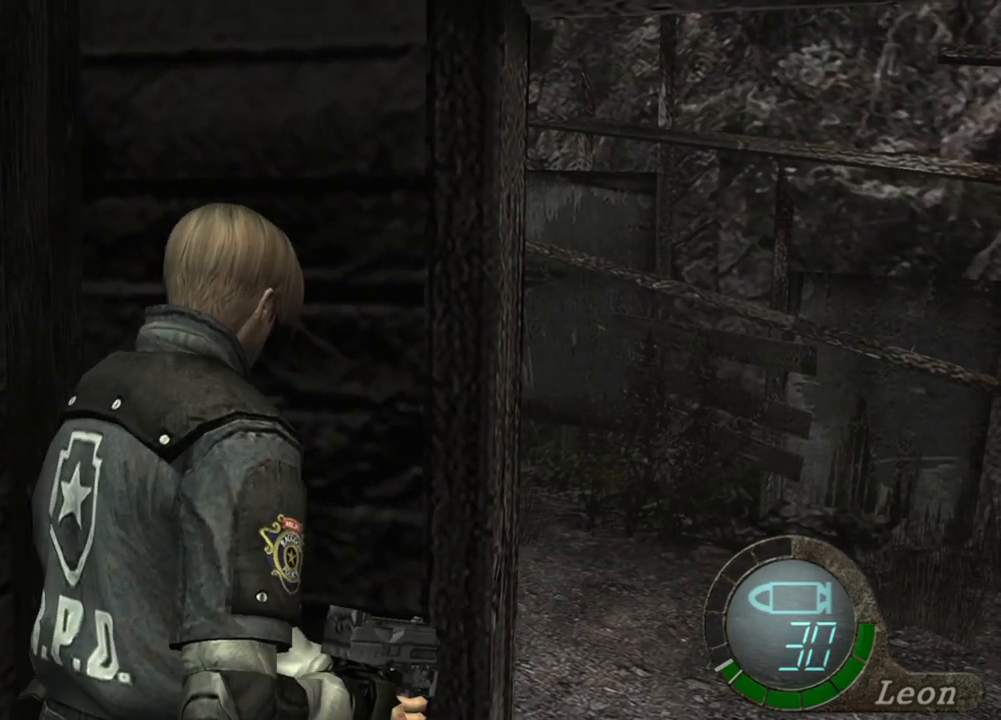
{"keys": ["shift", "w"], "mouse": [], "events": []}
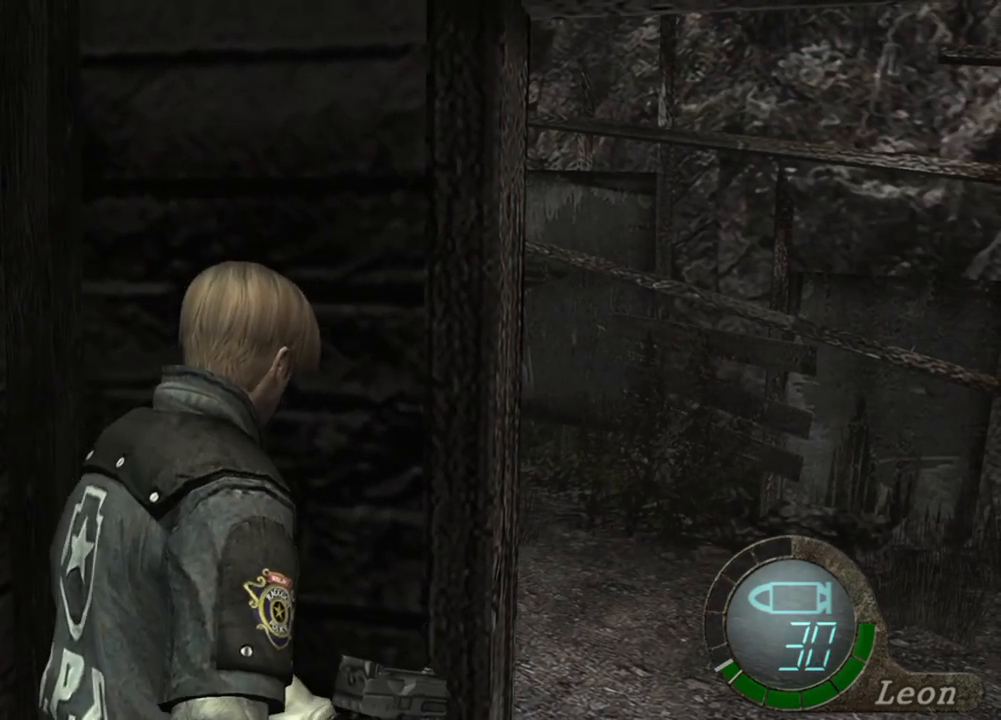
{"keys": ["shift", "w"], "mouse": [], "events": []}
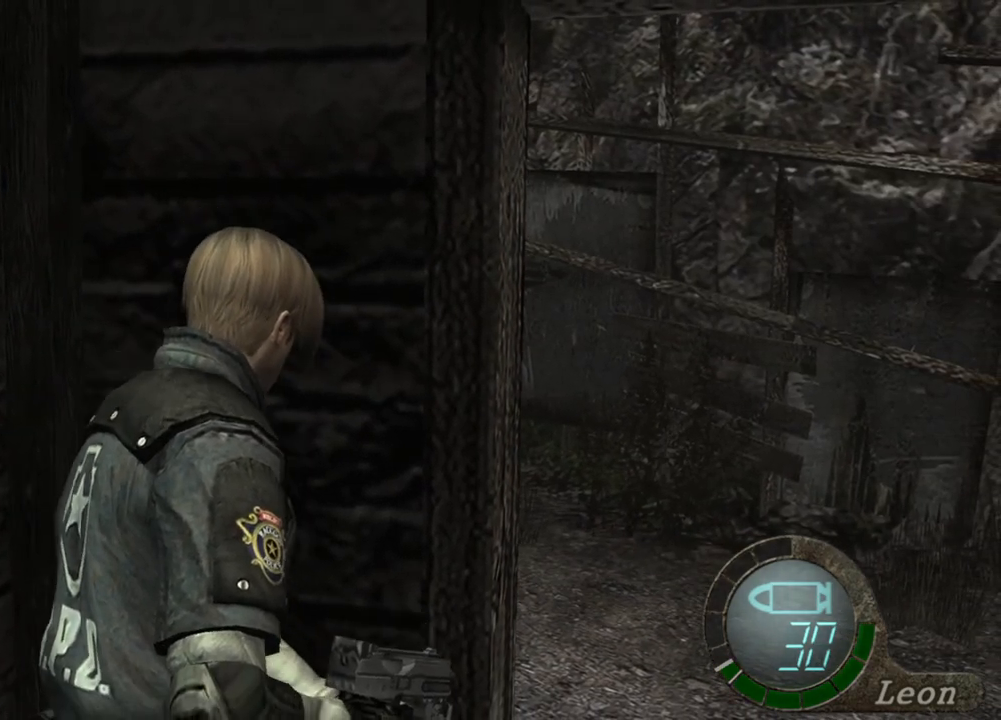
{"keys": ["shift", "w"], "mouse": [], "events": []}
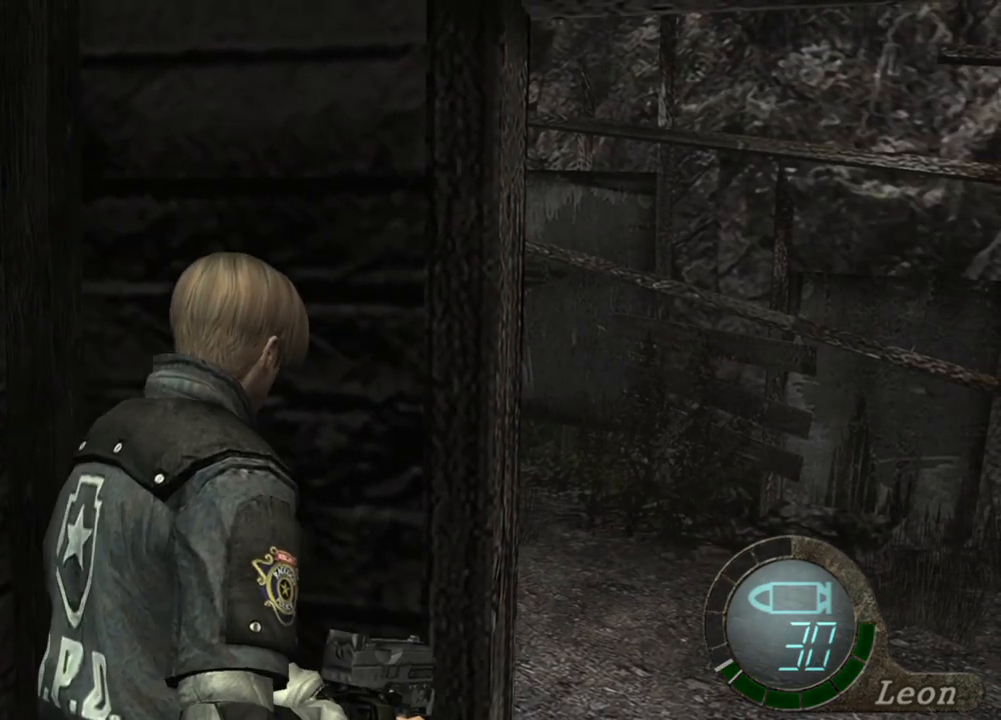
{"keys": ["shift", "w"], "mouse": [], "events": [[333, "d", "down"], [500, "d", "up"]]}
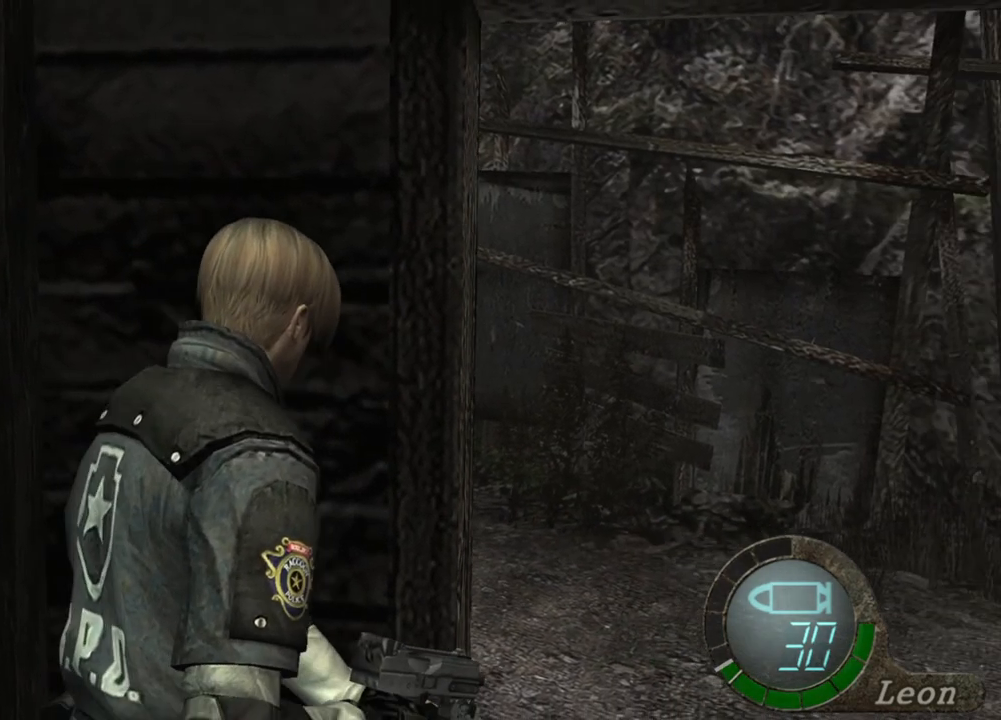
{"keys": ["shift", "w"], "mouse": [], "events": []}
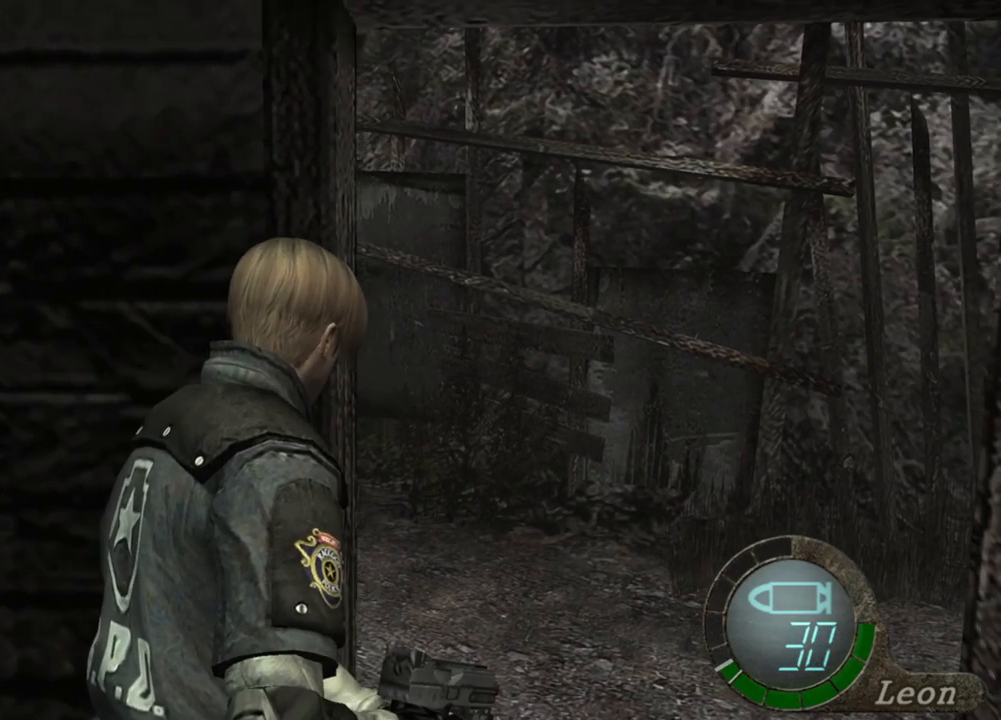
{"keys": ["shift", "w"], "mouse": [], "events": []}